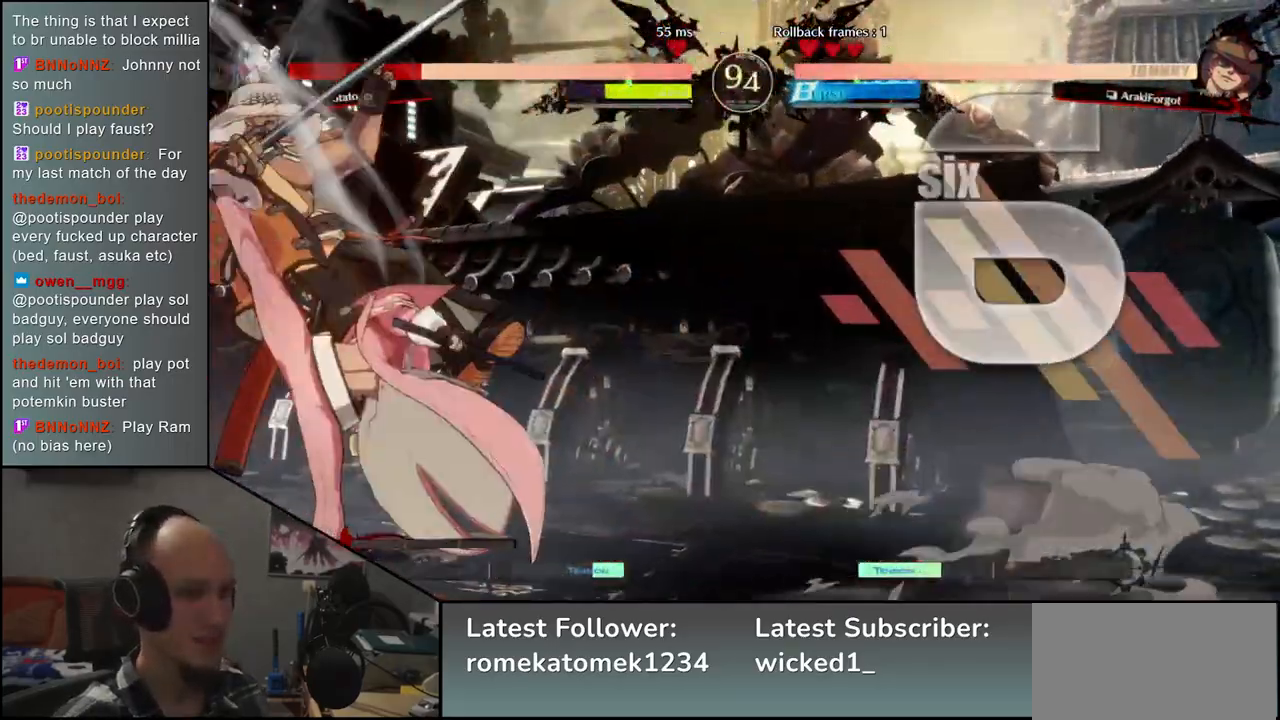
Gameplay with a controller (arcade stick); each line is a JSON object with the inputs held at the frame after it (dt_ms = milliseconds from this image to that frame). "events" lists button and stick changes between this image and that frame as [ms after this image, input, new state], when the widget could be followed in between. Not read: L3 R3.
{"dt_ms": 500, "buttons": [], "left_stick": "center", "events": [[350, "R1", "down"], [400, "R1", "up"]]}
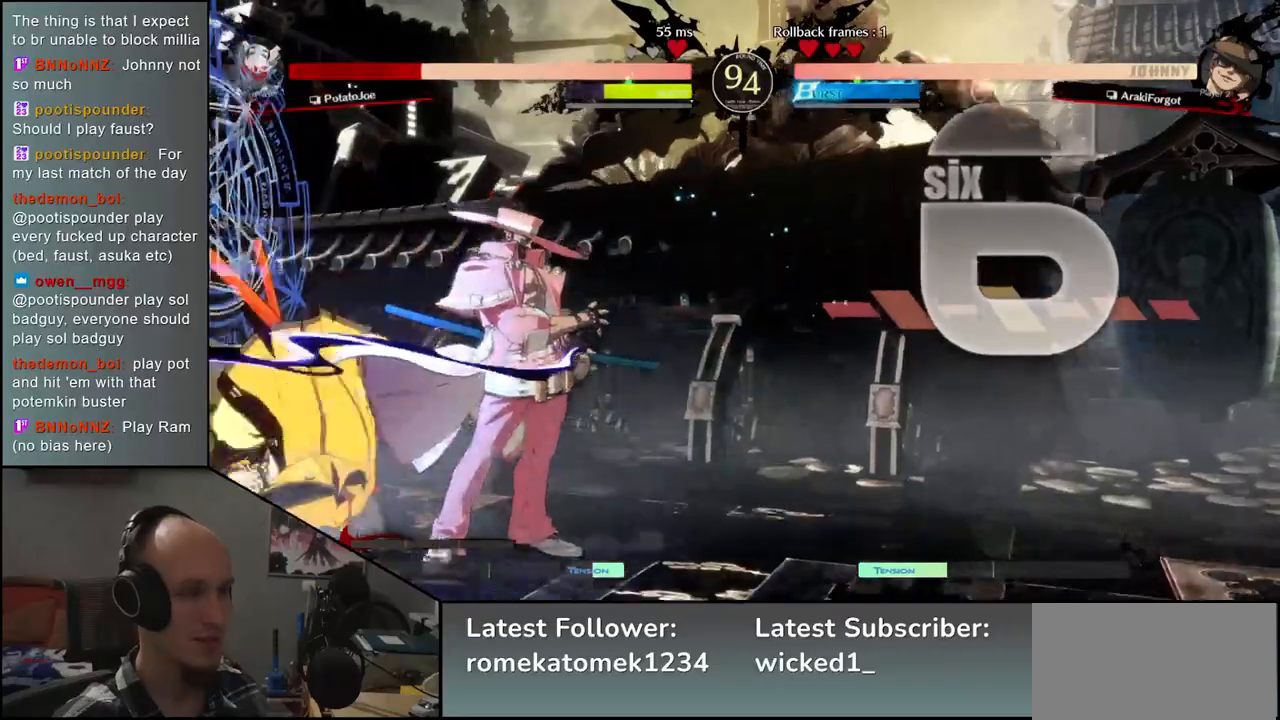
{"dt_ms": 500, "buttons": [], "left_stick": "center", "events": [[50, "R1", "down"], [100, "R1", "up"], [300, "R1", "down"], [350, "R1", "up"], [450, "R1", "down"], [500, "R1", "up"]]}
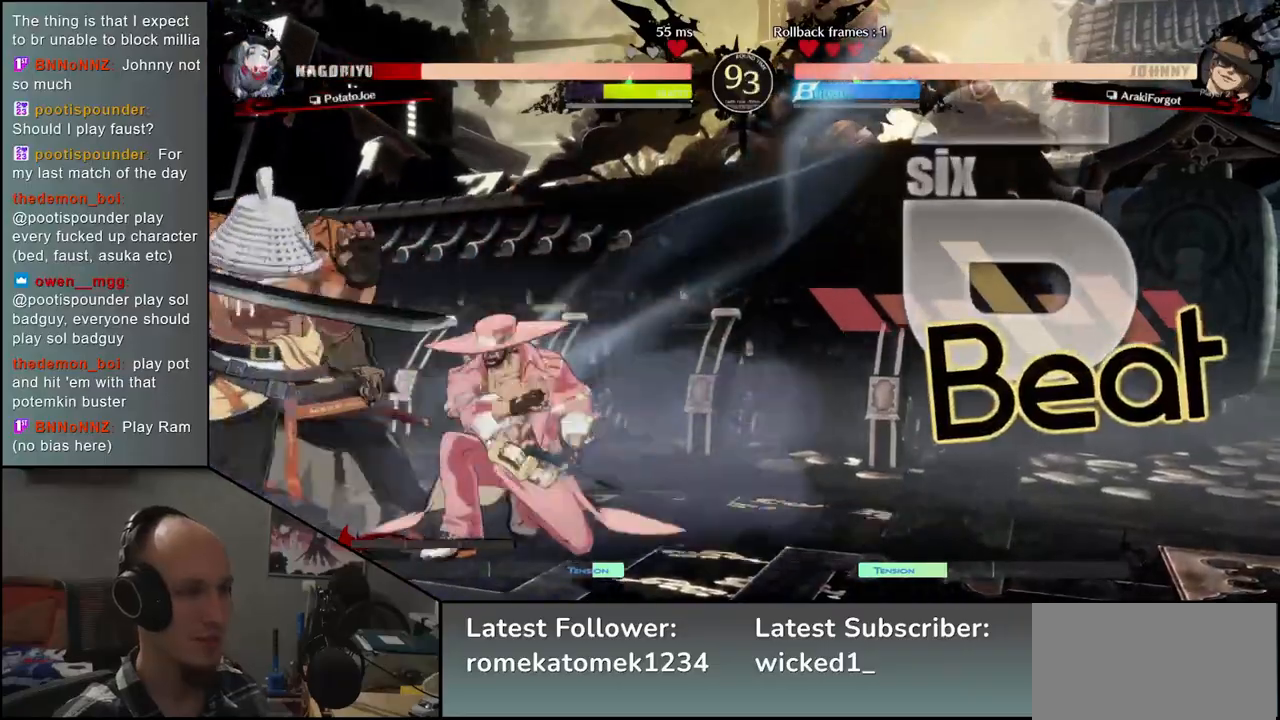
{"dt_ms": 500, "buttons": [], "left_stick": "down", "events": [[100, "R1", "down"], [167, "R1", "up"], [400, "left_stick", "down"]]}
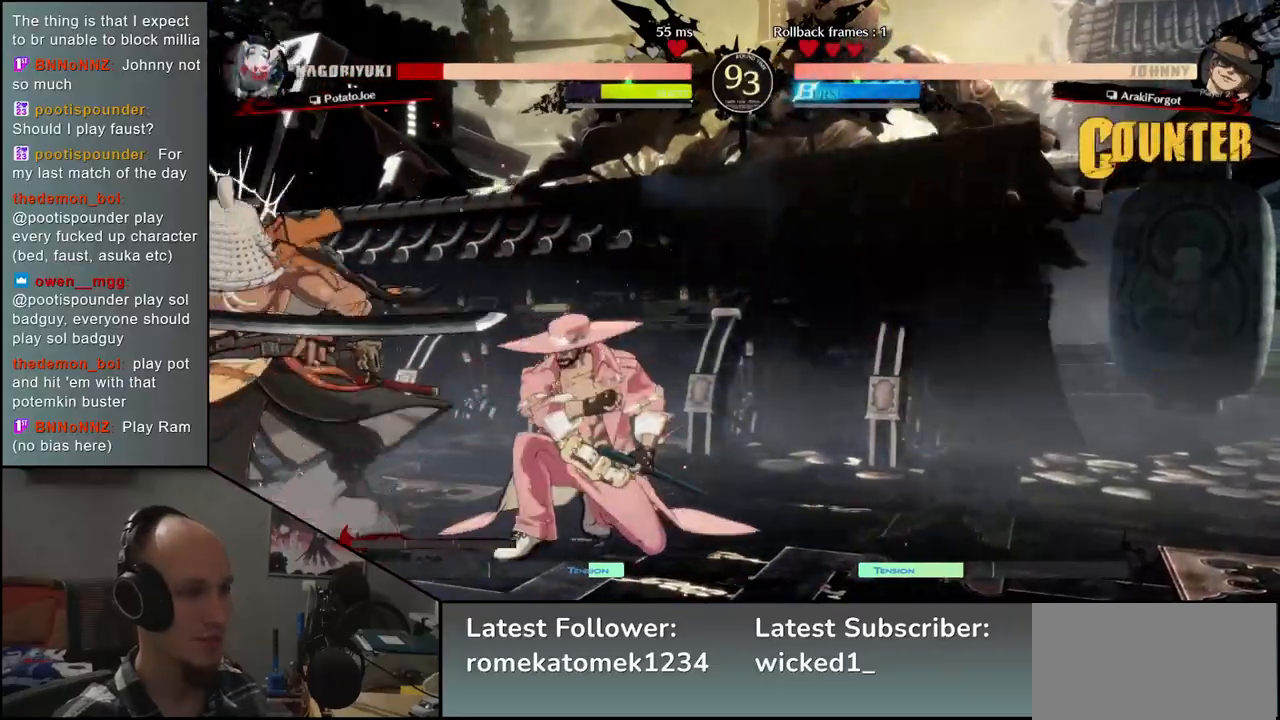
{"dt_ms": 500, "buttons": [], "left_stick": "down", "events": []}
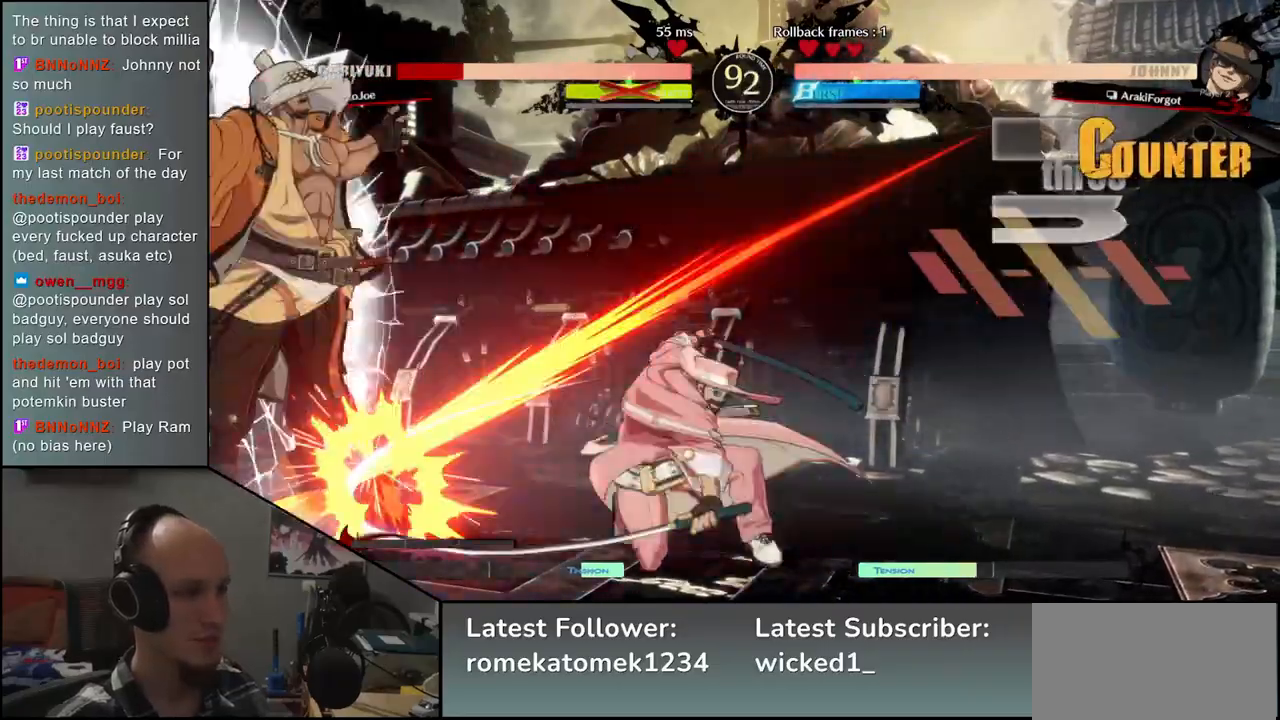
{"dt_ms": 500, "buttons": [], "left_stick": "down-left", "events": [[133, "left_stick", "down-left"]]}
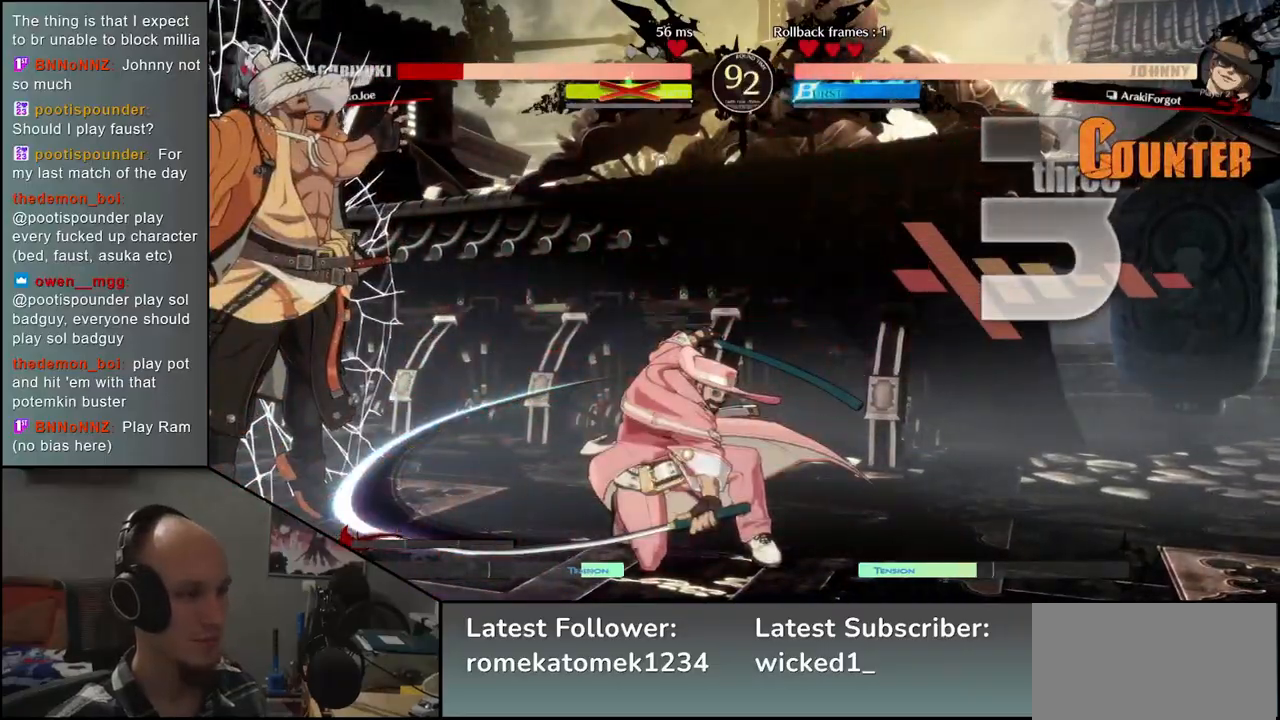
{"dt_ms": 500, "buttons": [], "left_stick": "down-left", "events": []}
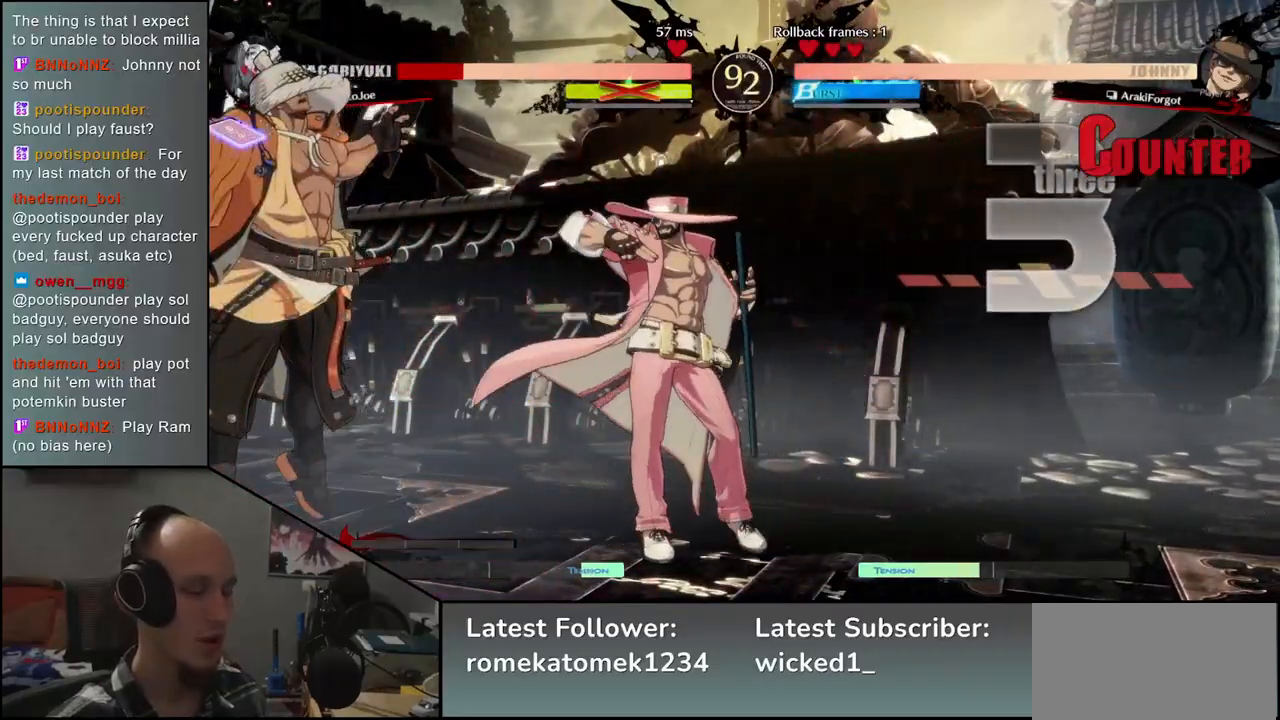
{"dt_ms": 500, "buttons": [], "left_stick": "down-left", "events": []}
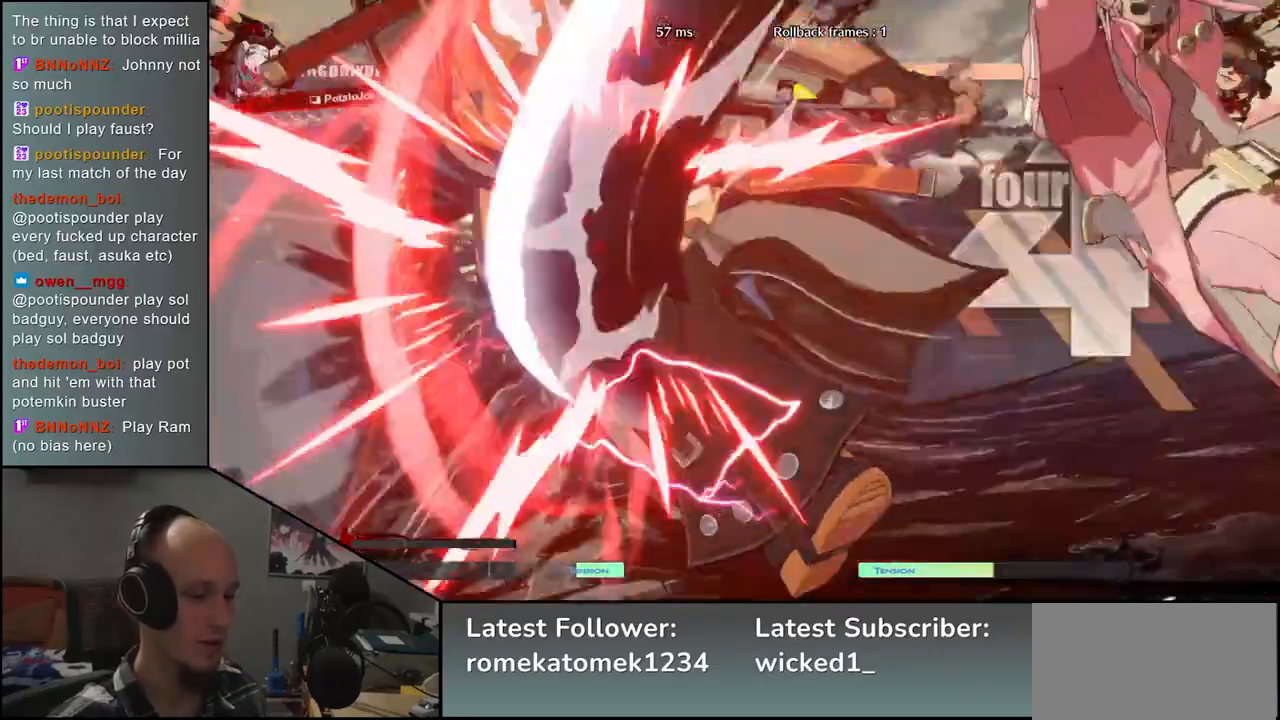
{"dt_ms": 500, "buttons": [], "left_stick": "down-left", "events": []}
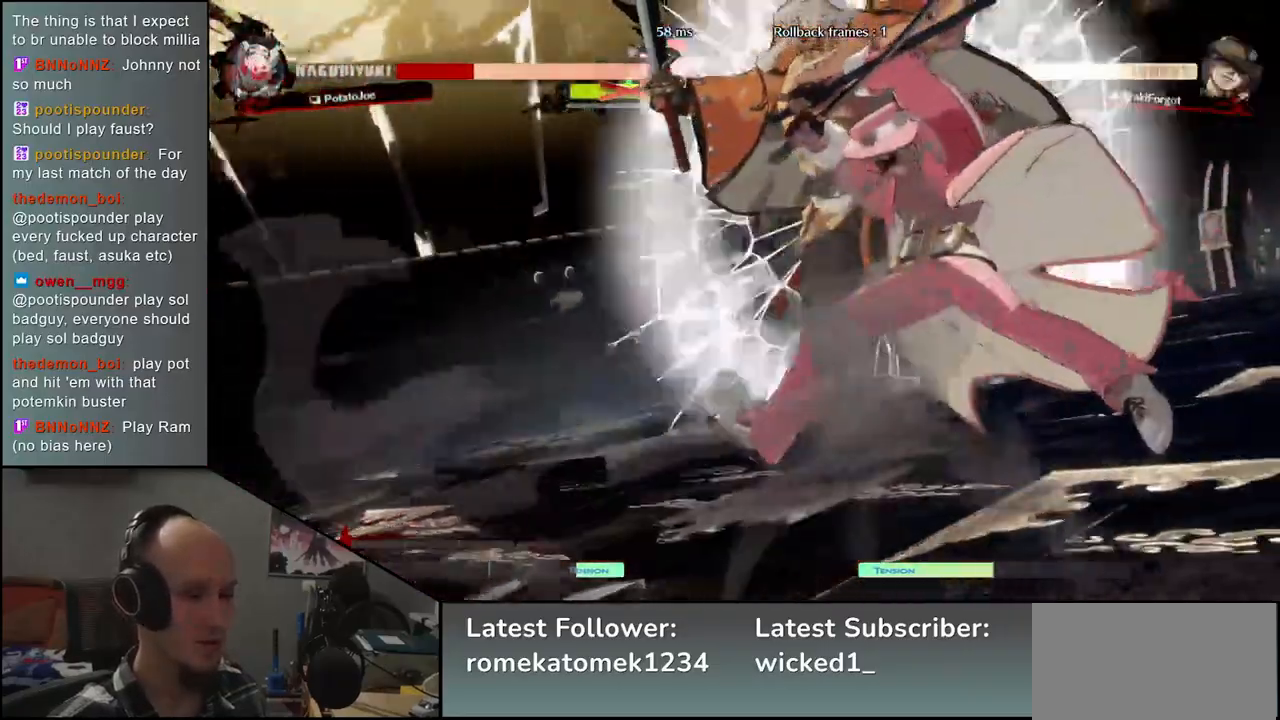
{"dt_ms": 500, "buttons": [], "left_stick": "down-left", "events": []}
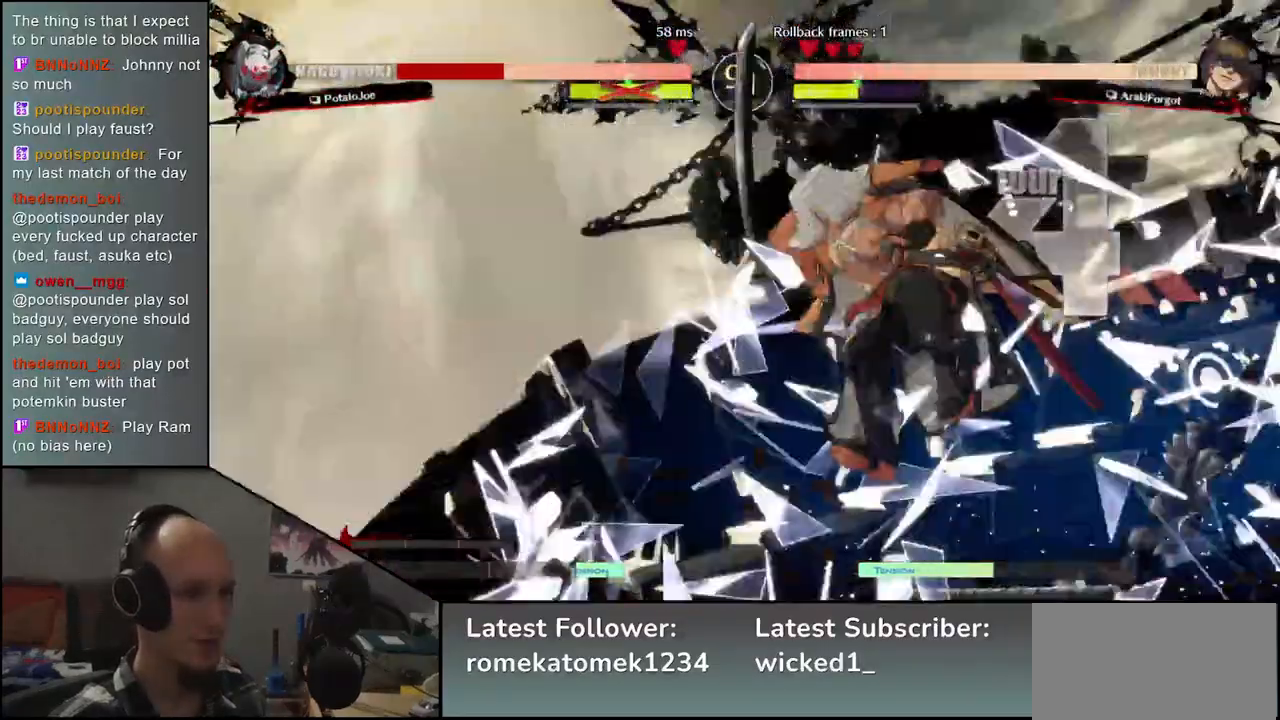
{"dt_ms": 1000, "buttons": [], "left_stick": "left"}
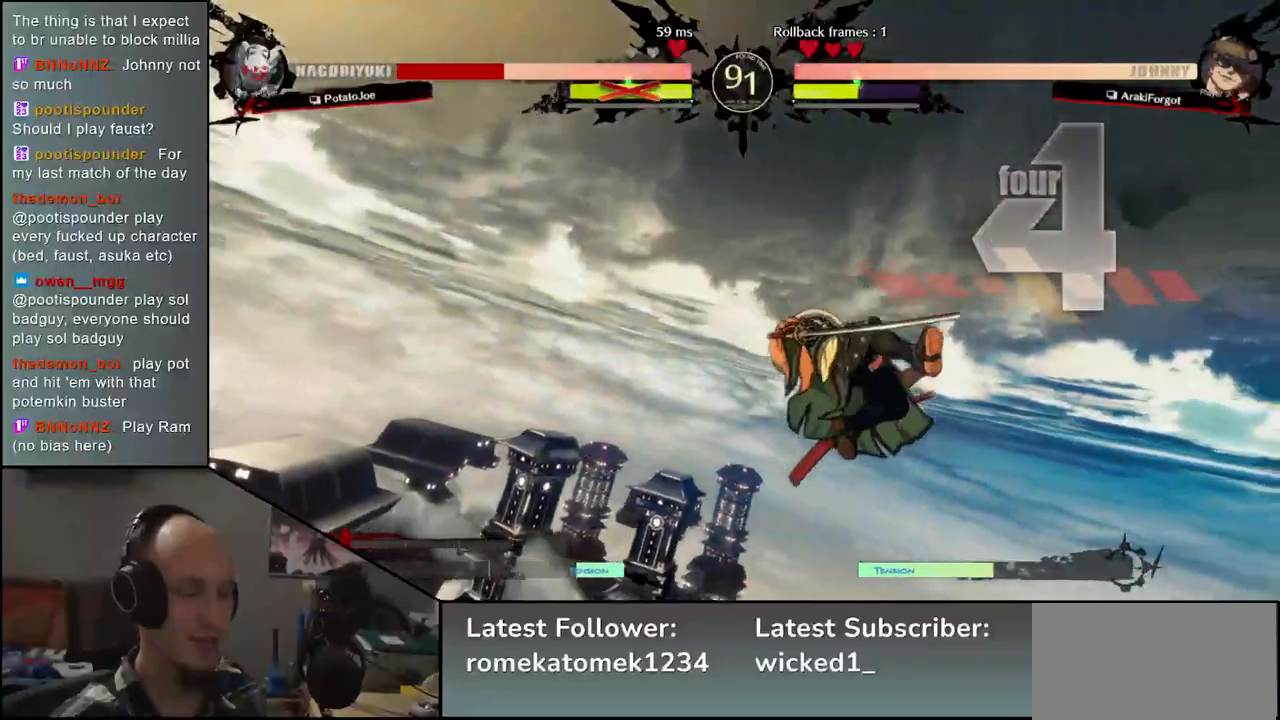
{"dt_ms": 500, "buttons": [], "left_stick": "right", "events": [[433, "left_stick", "right"]]}
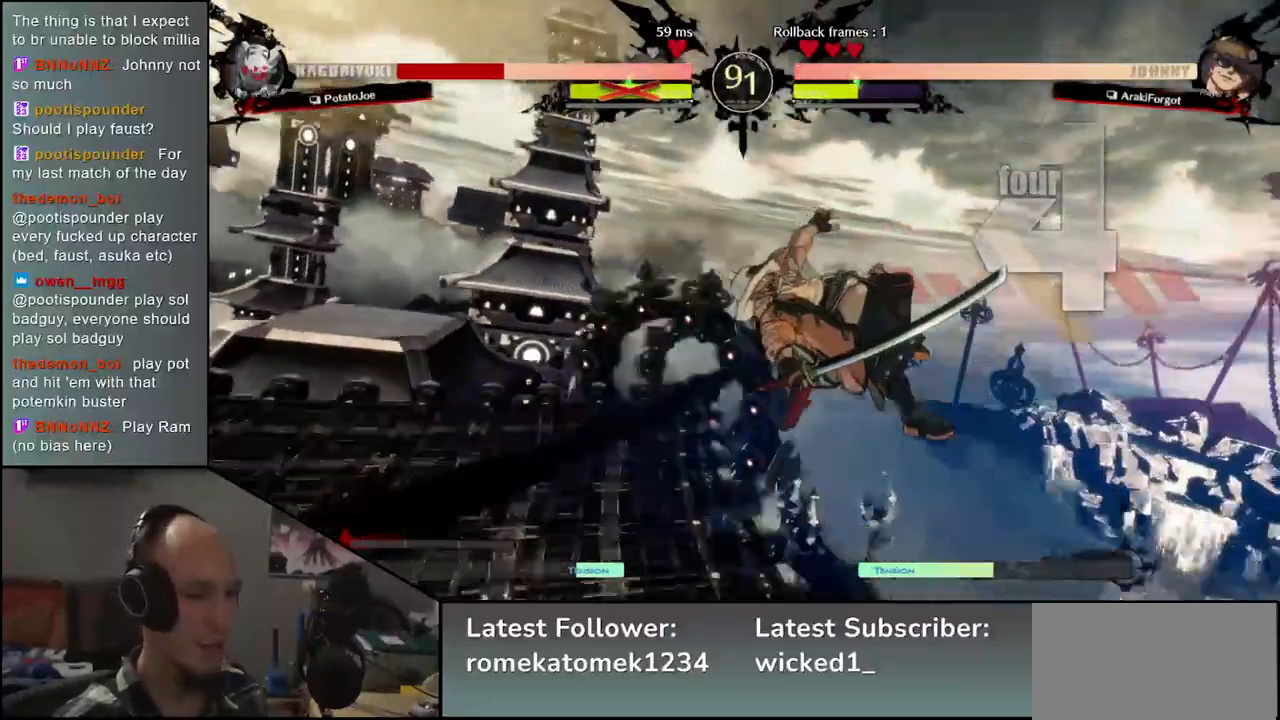
{"dt_ms": 500, "buttons": [], "left_stick": "right", "events": []}
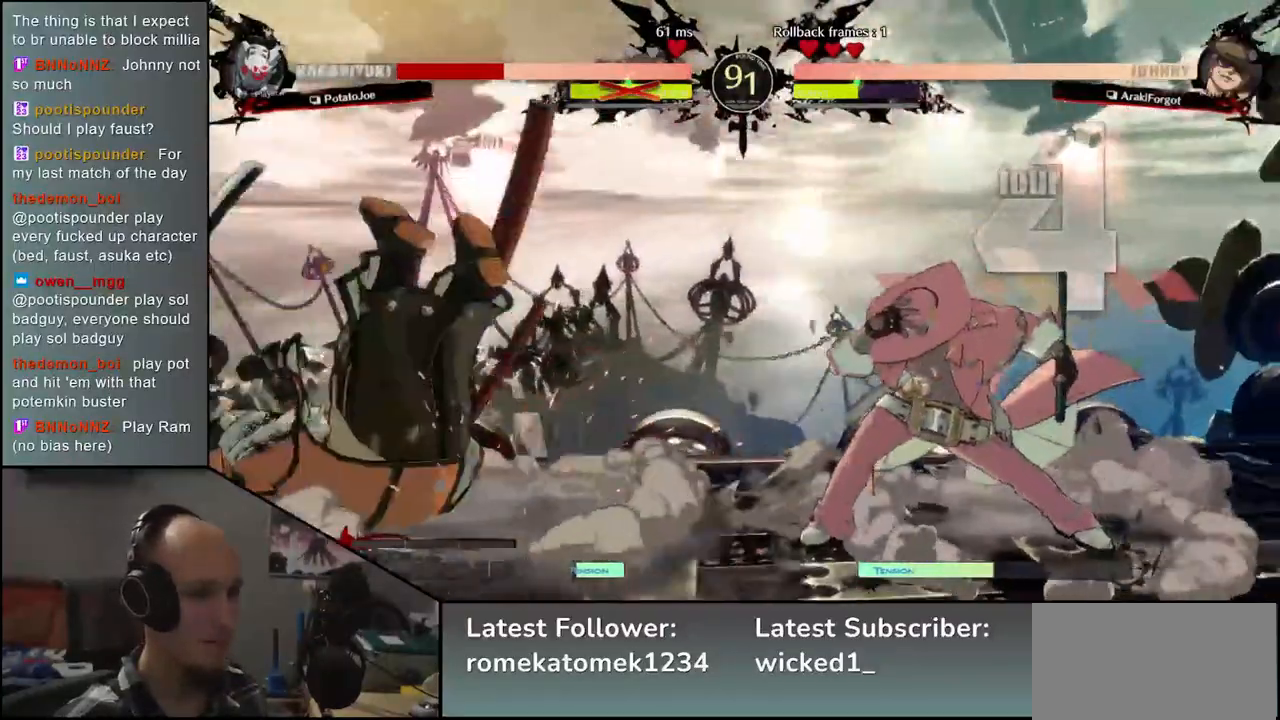
{"dt_ms": 500, "buttons": [], "left_stick": "right", "events": []}
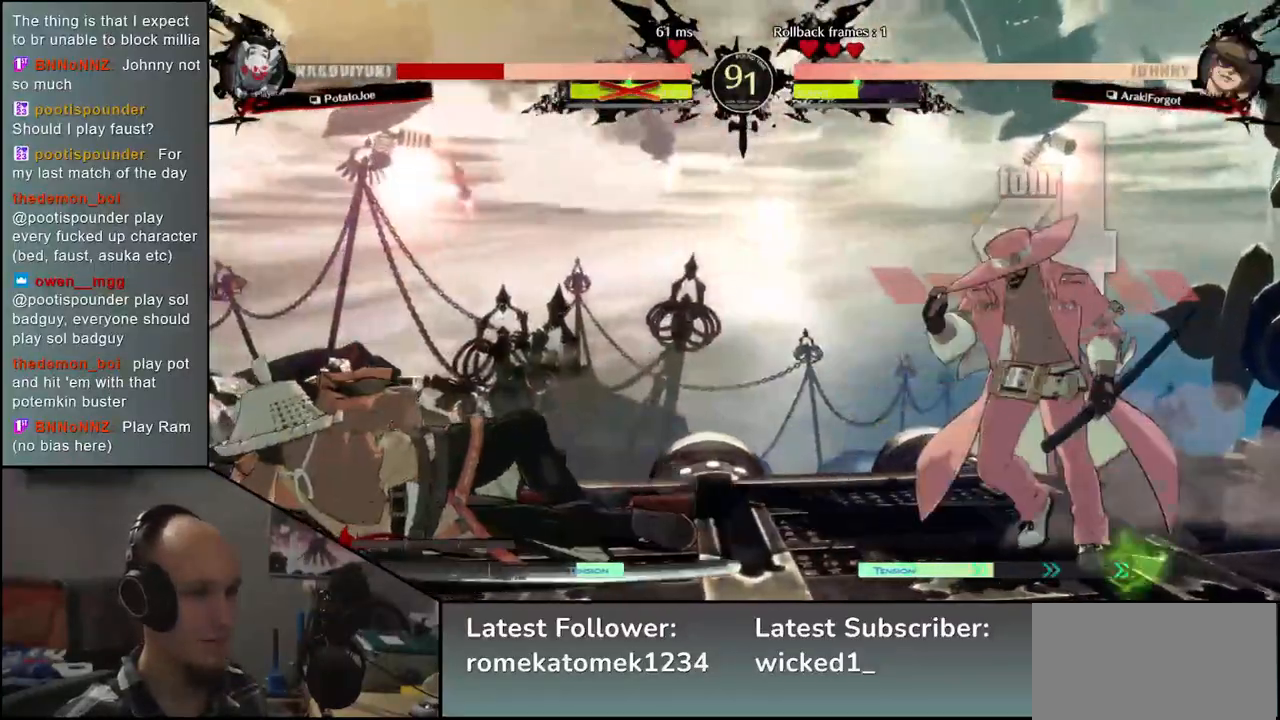
{"dt_ms": 500, "buttons": ["L1"], "left_stick": "center", "events": [[317, "left_stick", "down"], [367, "left_stick", "left"], [433, "L1", "down"], [467, "left_stick", "center"]]}
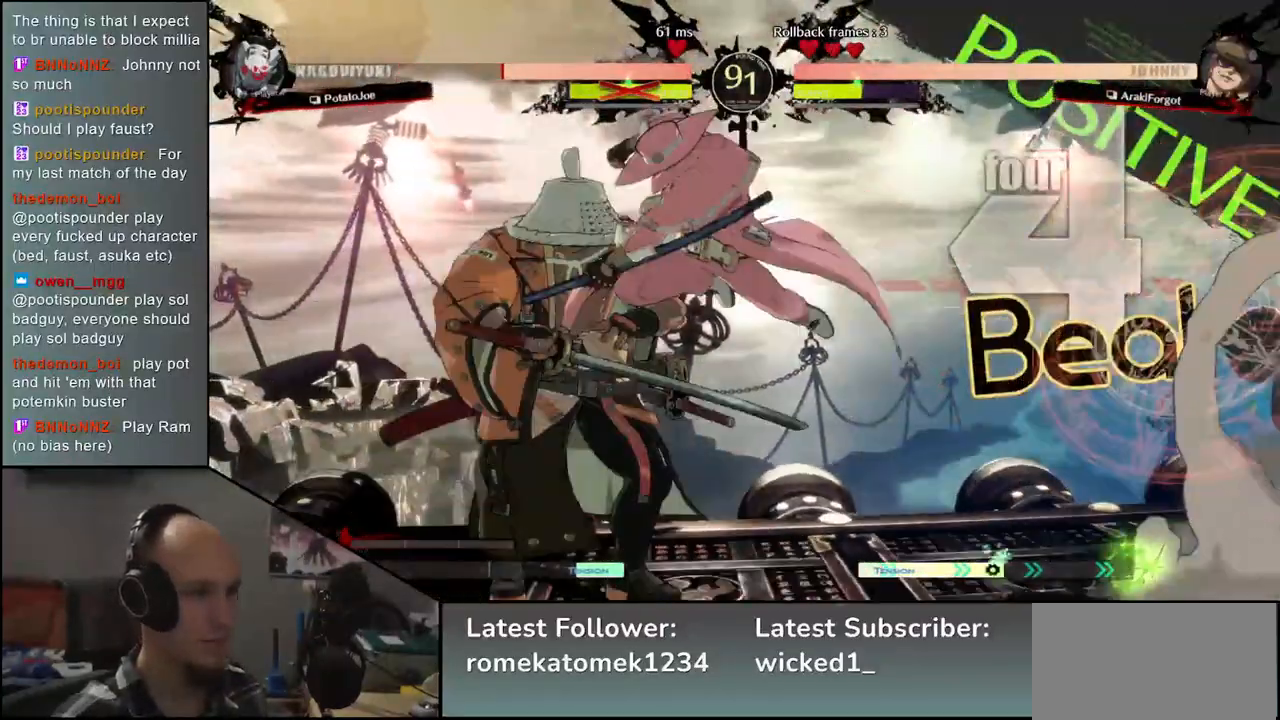
{"dt_ms": 1000, "buttons": [], "left_stick": "down-left"}
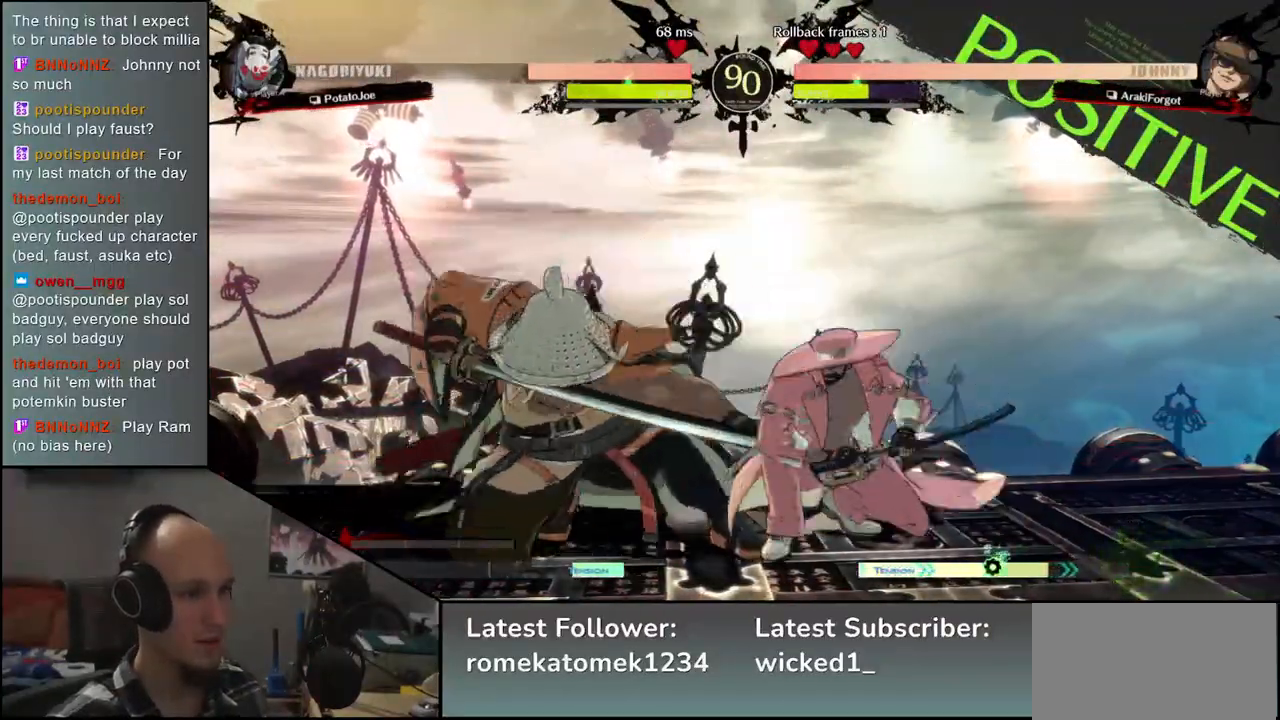
{"dt_ms": 500, "buttons": [], "left_stick": "down-right", "events": [[433, "left_stick", "down-right"]]}
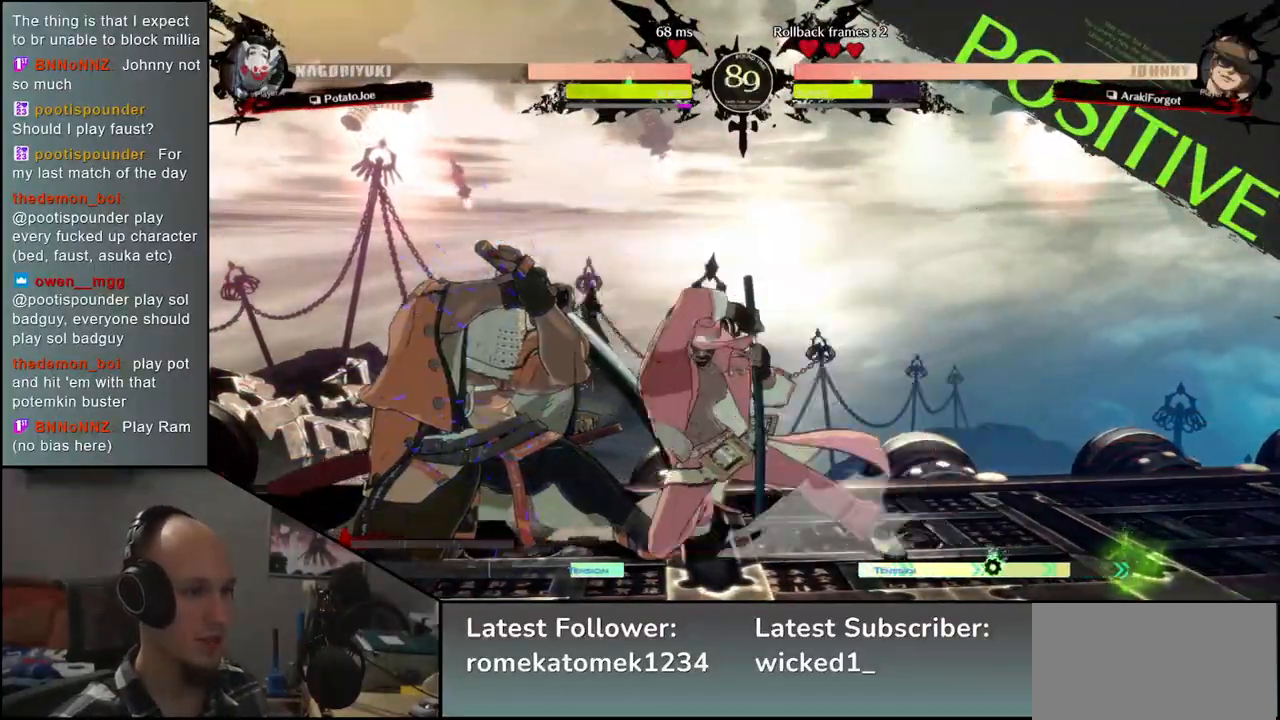
{"dt_ms": 500, "buttons": [], "left_stick": "center", "events": [[50, "L1", "down"], [50, "left_stick", "down-left"], [150, "L1", "up"], [167, "left_stick", "center"]]}
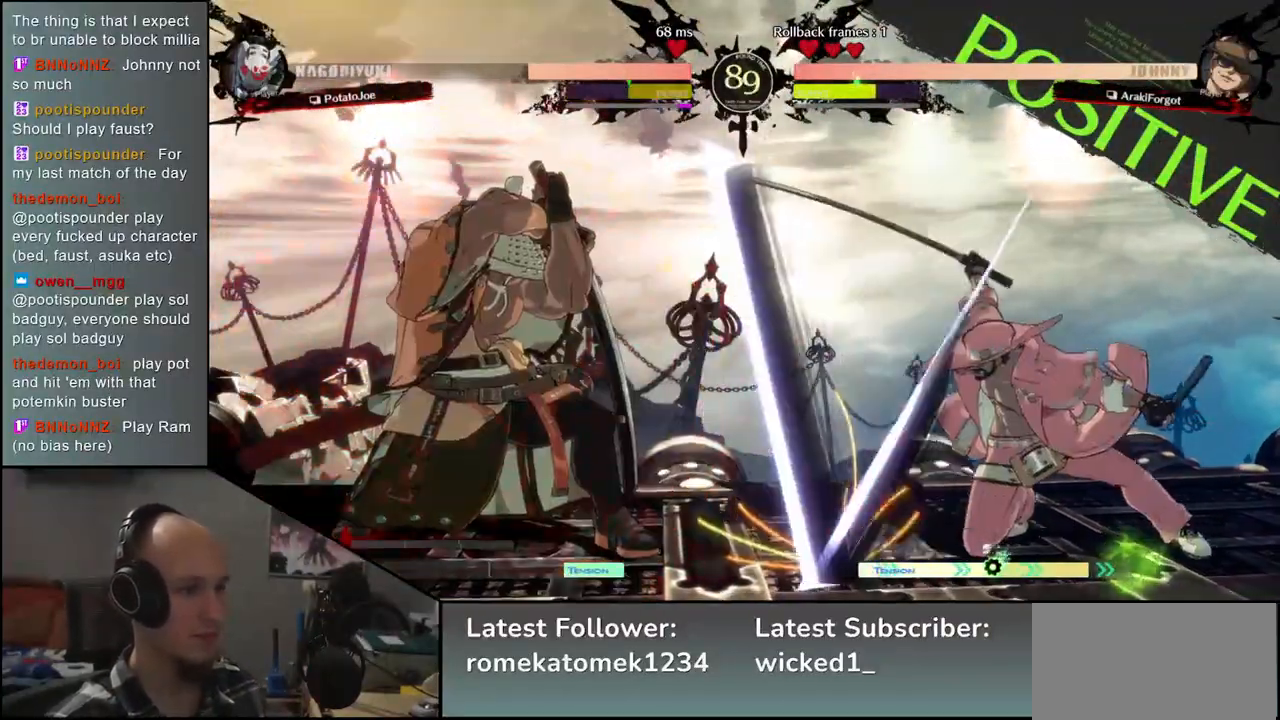
{"dt_ms": 500, "buttons": ["TRIANGLE"], "left_stick": "center", "events": [[50, "TRIANGLE", "down"], [150, "TRIANGLE", "up"], [250, "TRIANGLE", "down"], [333, "TRIANGLE", "up"], [433, "TRIANGLE", "down"]]}
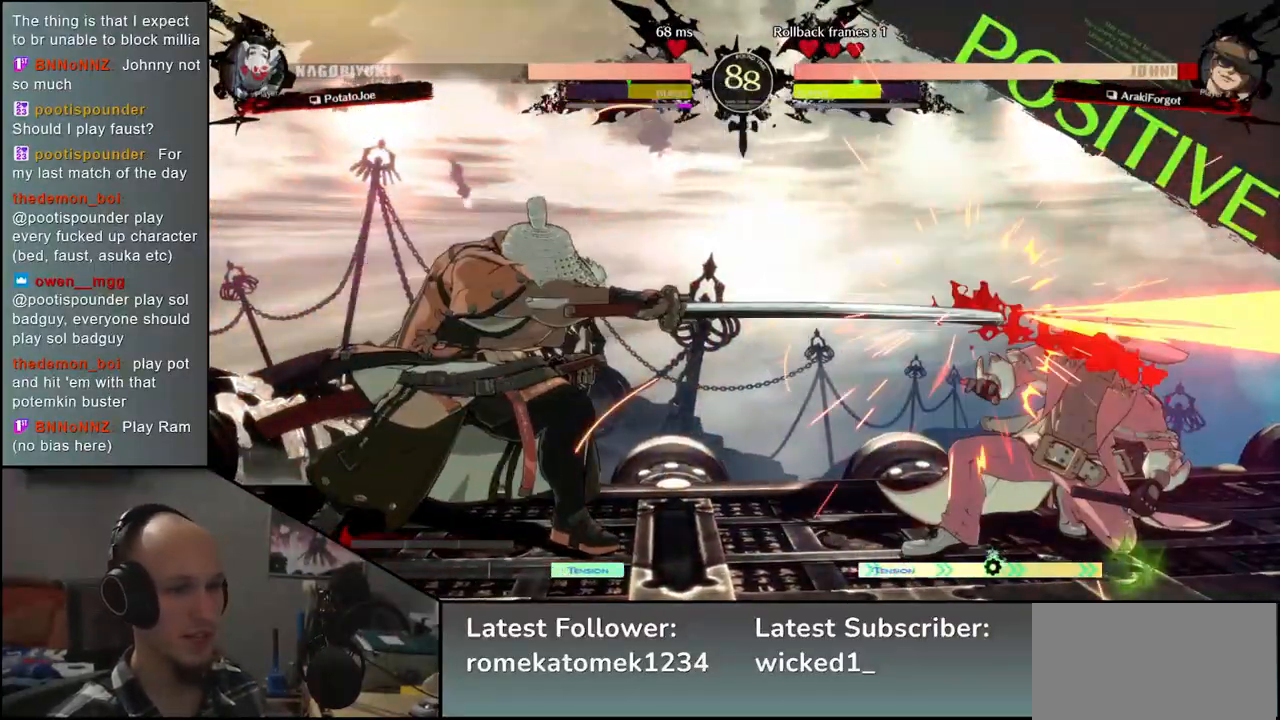
{"dt_ms": 500, "buttons": [], "left_stick": "right", "events": [[33, "TRIANGLE", "up"], [133, "TRIANGLE", "down"], [233, "TRIANGLE", "up"], [383, "left_stick", "right"]]}
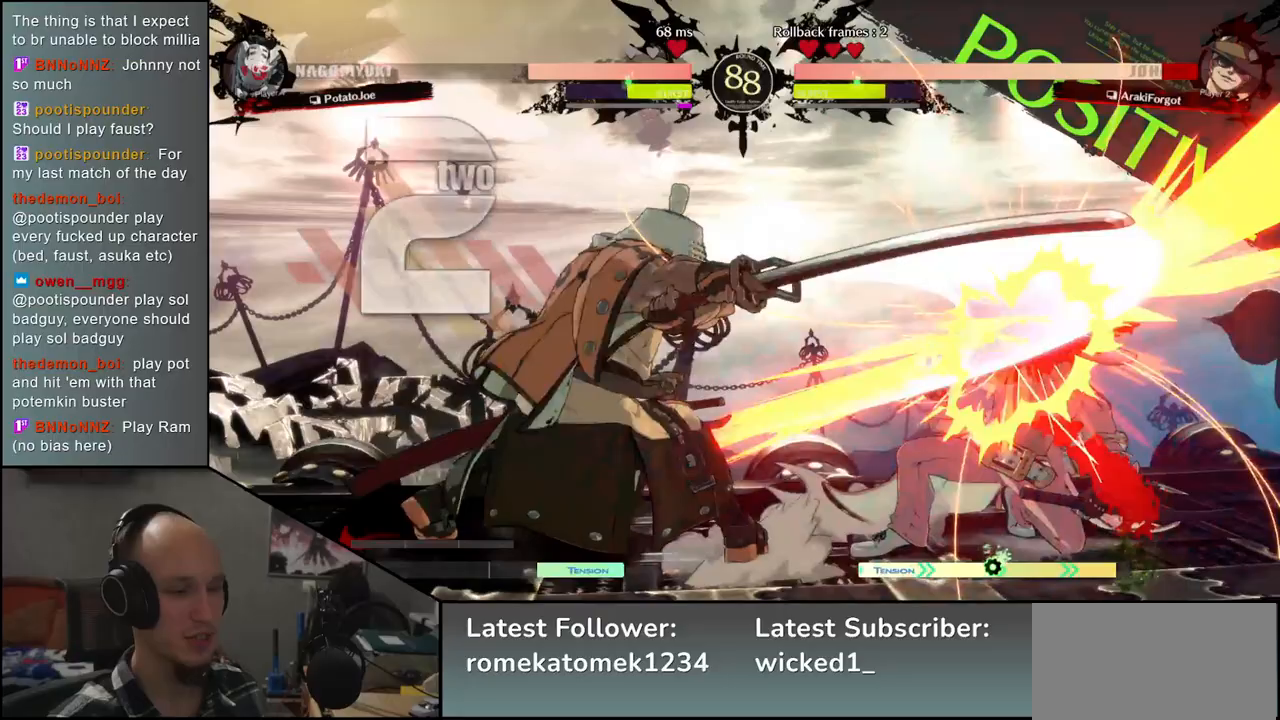
{"dt_ms": 500, "buttons": [], "left_stick": "down", "events": [[33, "left_stick", "down"], [100, "left_stick", "left"], [117, "SQUARE", "down"], [200, "left_stick", "center"], [217, "SQUARE", "up"], [333, "left_stick", "left"], [417, "left_stick", "down"]]}
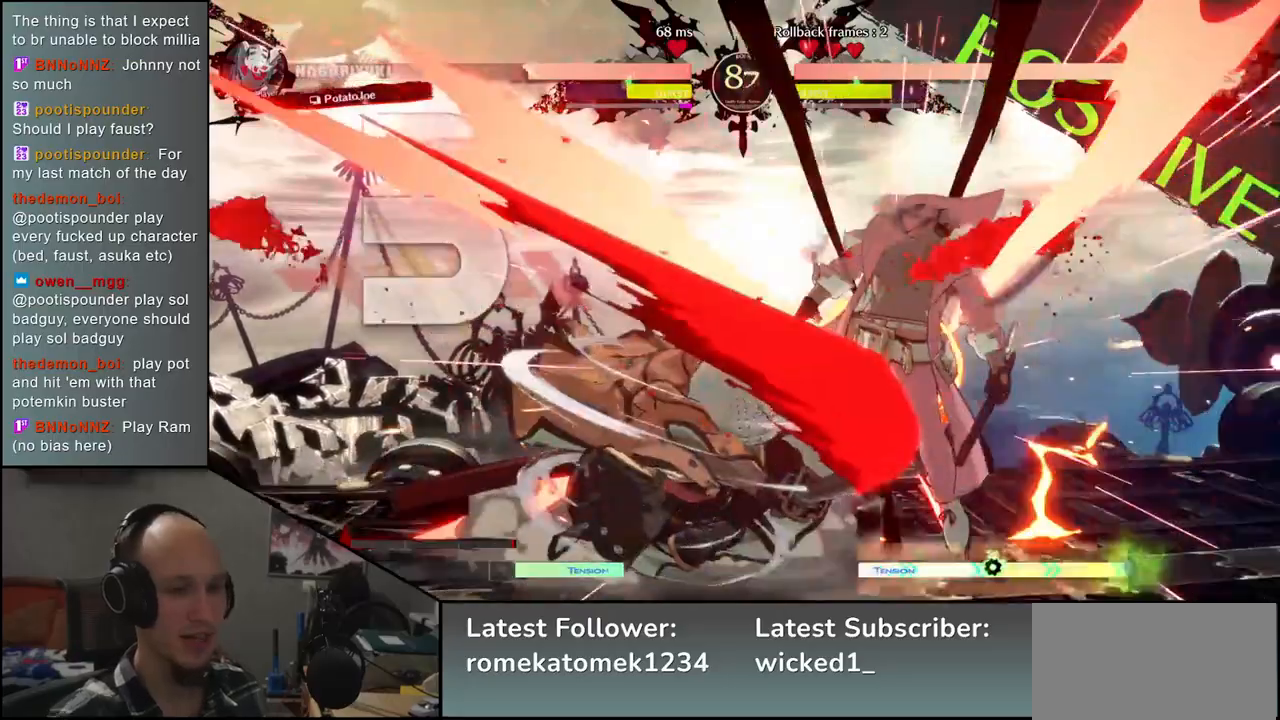
{"dt_ms": 500, "buttons": ["L2"], "left_stick": "right", "events": [[133, "SQUARE", "down"], [250, "SQUARE", "up"], [267, "left_stick", "left"], [400, "left_stick", "down"], [467, "left_stick", "right"], [483, "L2", "down"]]}
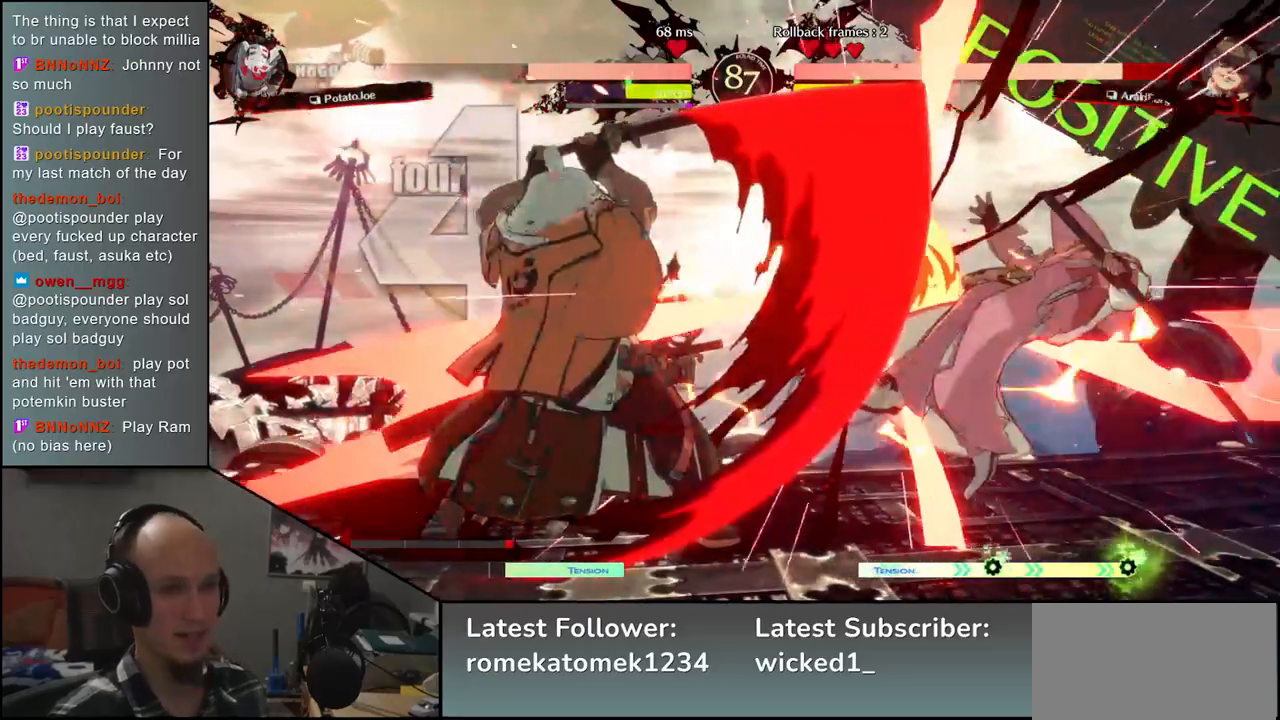
{"dt_ms": 500, "buttons": [], "left_stick": "center", "events": [[50, "left_stick", "center"], [67, "L2", "up"], [433, "TRIANGLE", "down"], [500, "TRIANGLE", "up"]]}
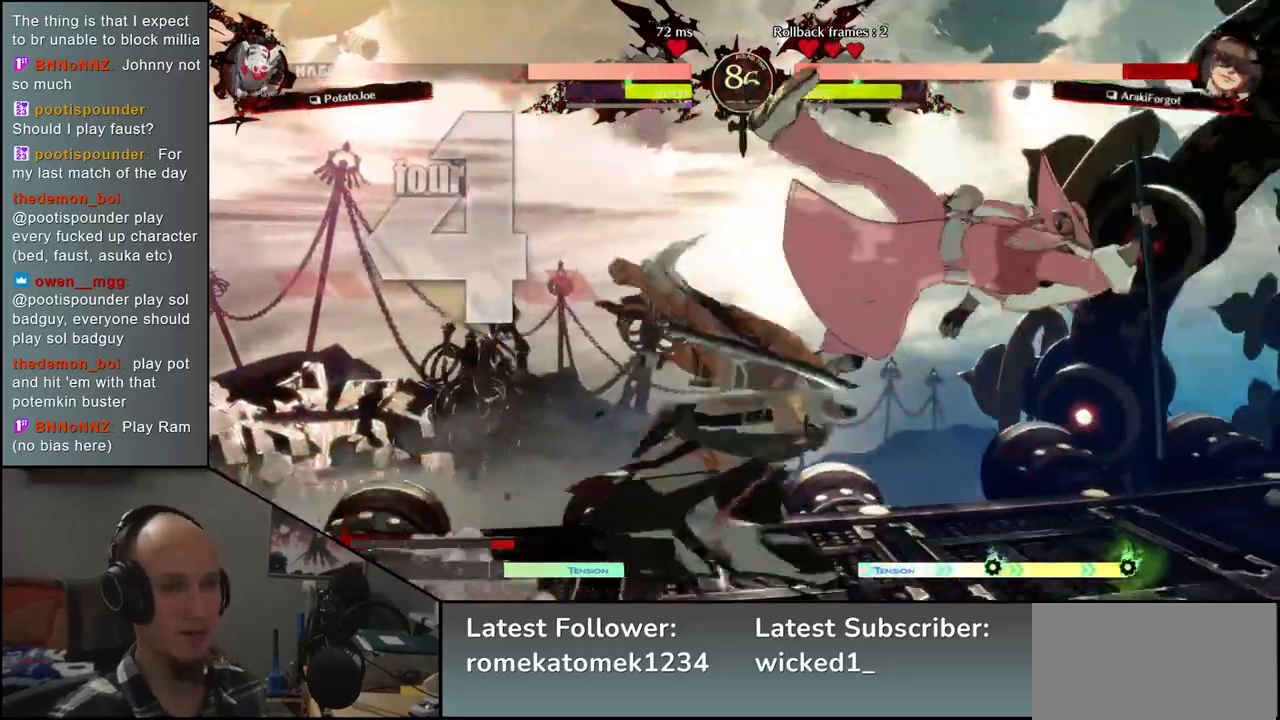
{"dt_ms": 500, "buttons": [], "left_stick": "center", "events": [[100, "TRIANGLE", "down"], [183, "TRIANGLE", "up"], [283, "TRIANGLE", "down"], [367, "TRIANGLE", "up"]]}
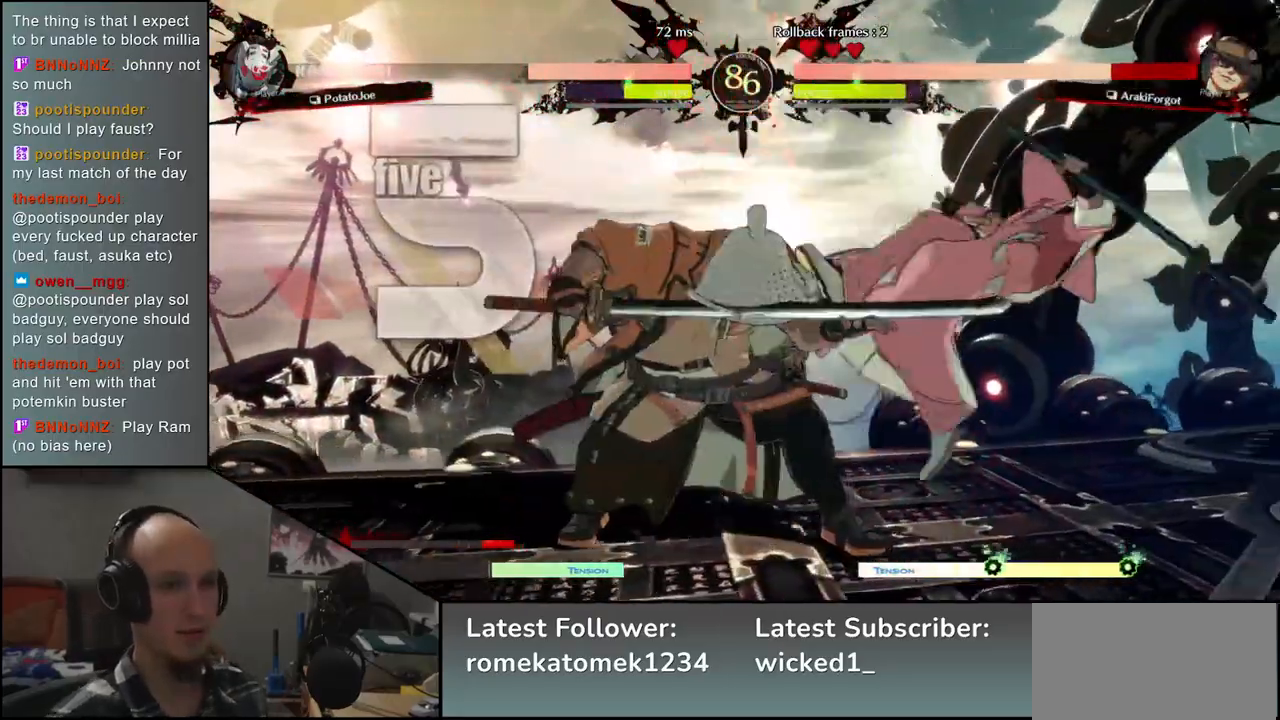
{"dt_ms": 500, "buttons": ["TRIANGLE"], "left_stick": "center", "events": [[17, "TRIANGLE", "down"], [83, "TRIANGLE", "up"], [233, "TRIANGLE", "down"], [333, "TRIANGLE", "up"], [450, "TRIANGLE", "down"]]}
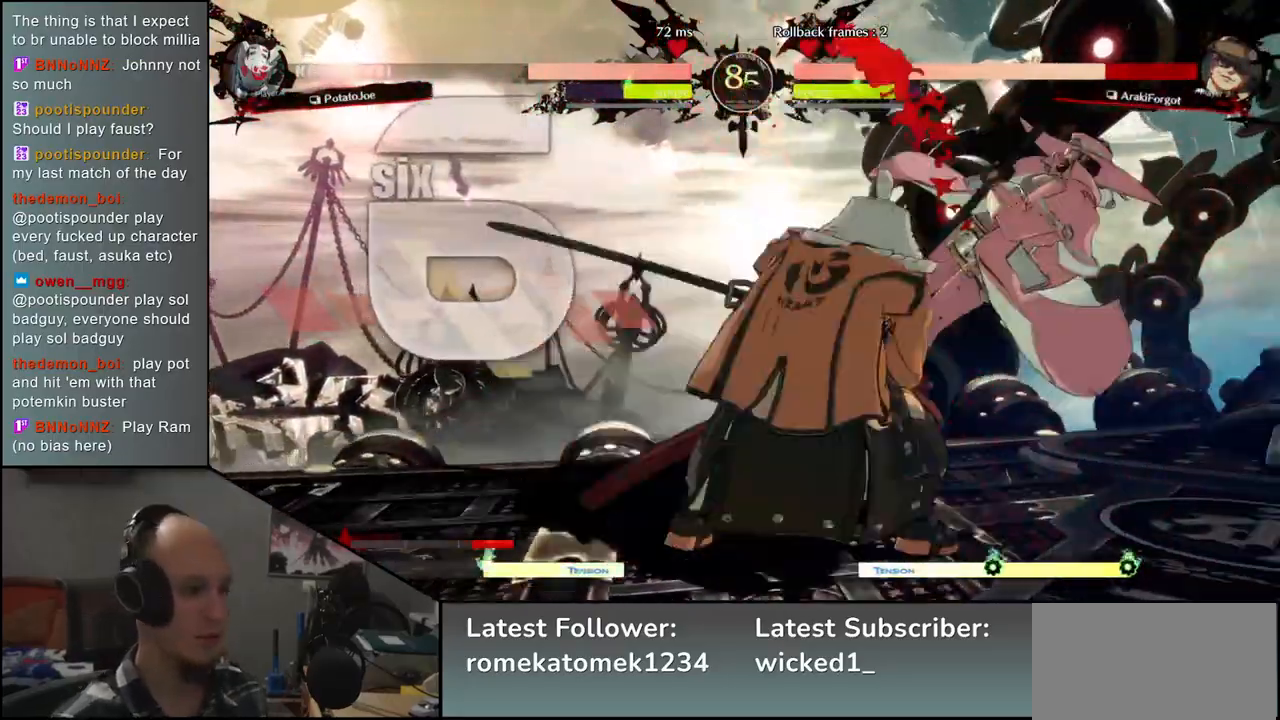
{"dt_ms": 500, "buttons": [], "left_stick": "center", "events": [[33, "TRIANGLE", "up"], [150, "TRIANGLE", "down"], [250, "TRIANGLE", "up"], [367, "TRIANGLE", "down"], [483, "TRIANGLE", "up"]]}
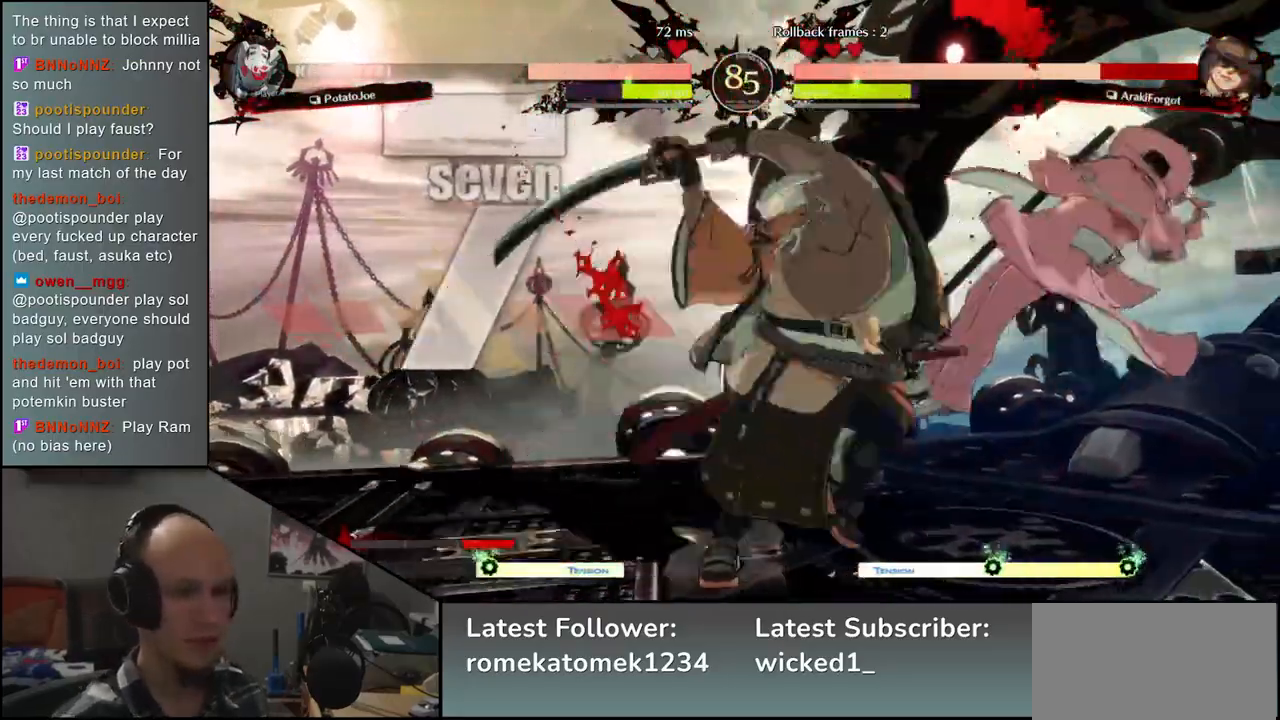
{"dt_ms": 500, "buttons": [], "left_stick": "right", "events": [[33, "left_stick", "right"]]}
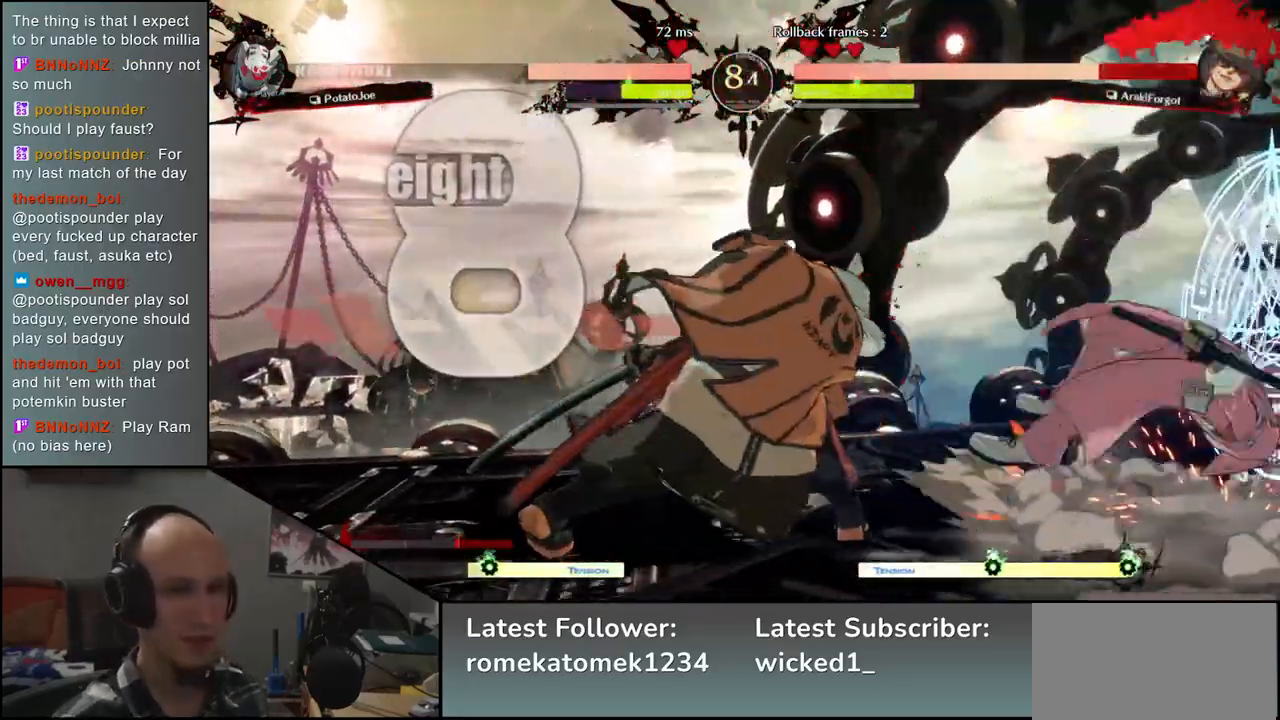
{"dt_ms": 500, "buttons": [], "left_stick": "right", "events": []}